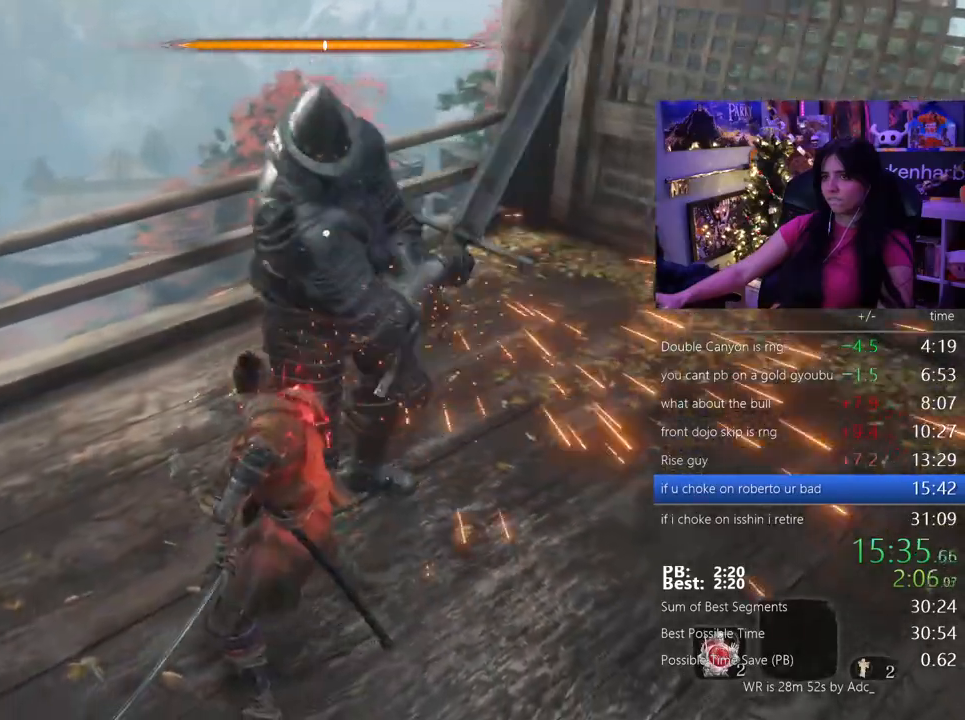
Gameplay with keyboard and mouse; each line is a JSON object with the keys and mouse buttons held at the frame after it. "events" lists presses ("down") and releases ("up") of "1", "2", "3", "4", "5", "a", "alt", "c", "caps_lock", "ctrl", "d", "e", "f", "g", "q", "r", "s", "shift", "space", "t", "tab", "v", "w", "x", "z" and "mouse_wheel" between this image and that frame as [ms after this image, input, new state], when the widget could be followed in between. "mouse_wheel" = the "wheel" button of the "mouse" list. No other keys are recorded. "wheel" means that the mouse wheel is clicked or scrolled. Not read: mouse_move.
{"keys": ["w"], "mouse": []}
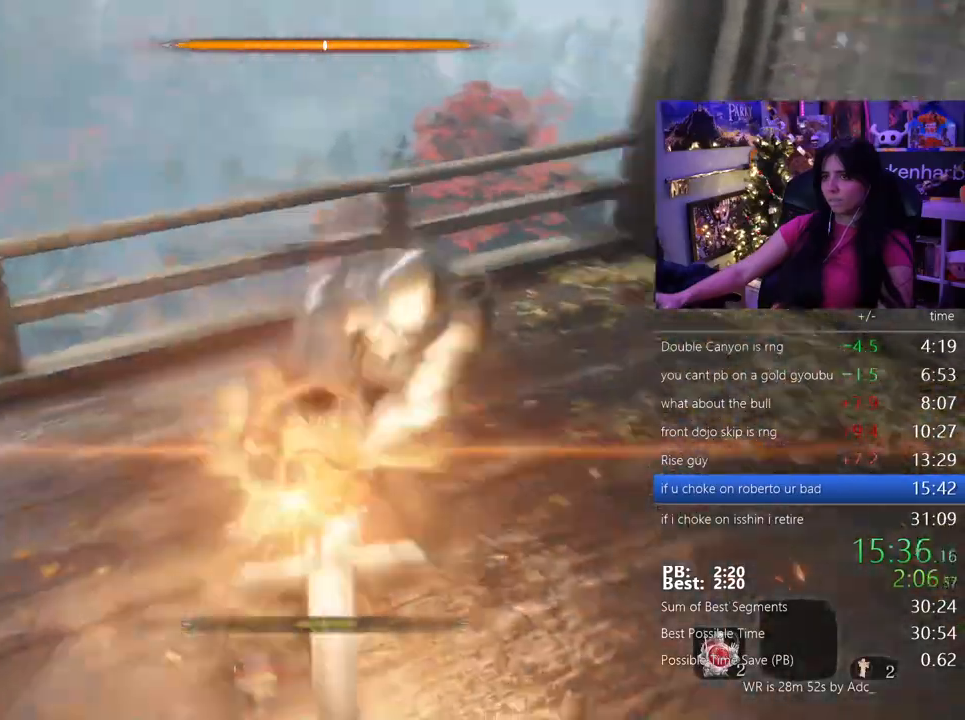
{"keys": ["d", "w"], "mouse": [], "events": [[33, "d", "down"]]}
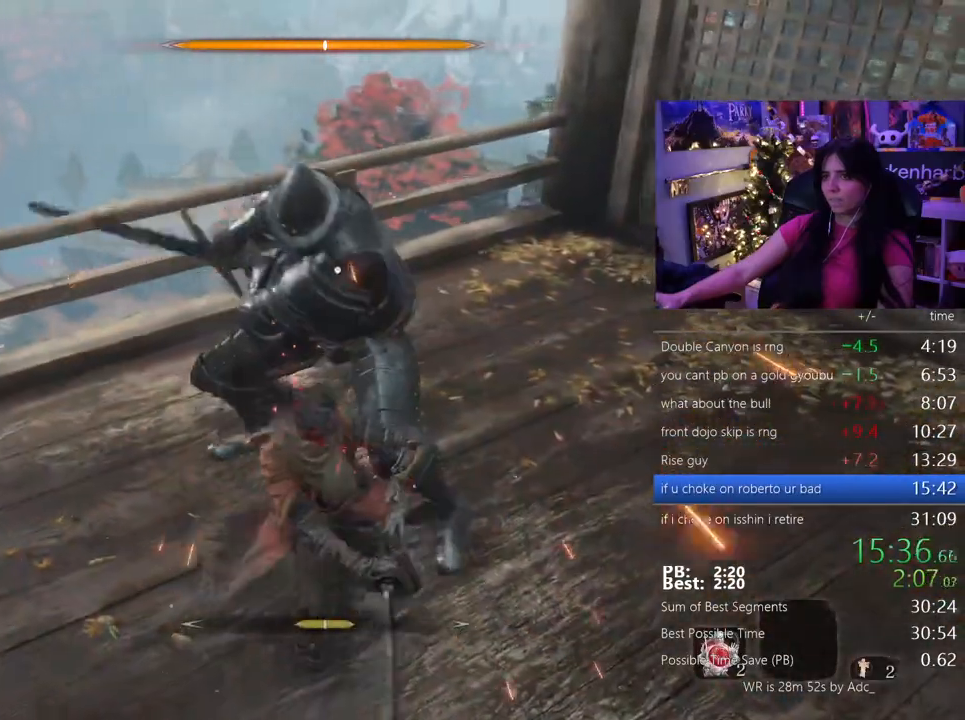
{"keys": ["d", "w"], "mouse": [], "events": []}
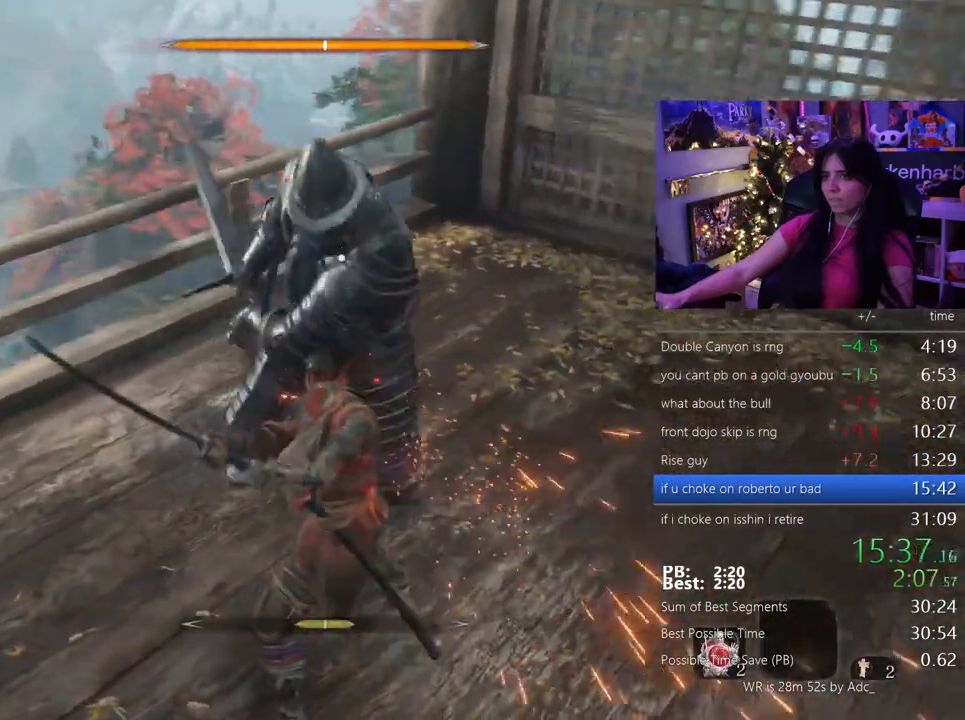
{"keys": ["d", "w"], "mouse": []}
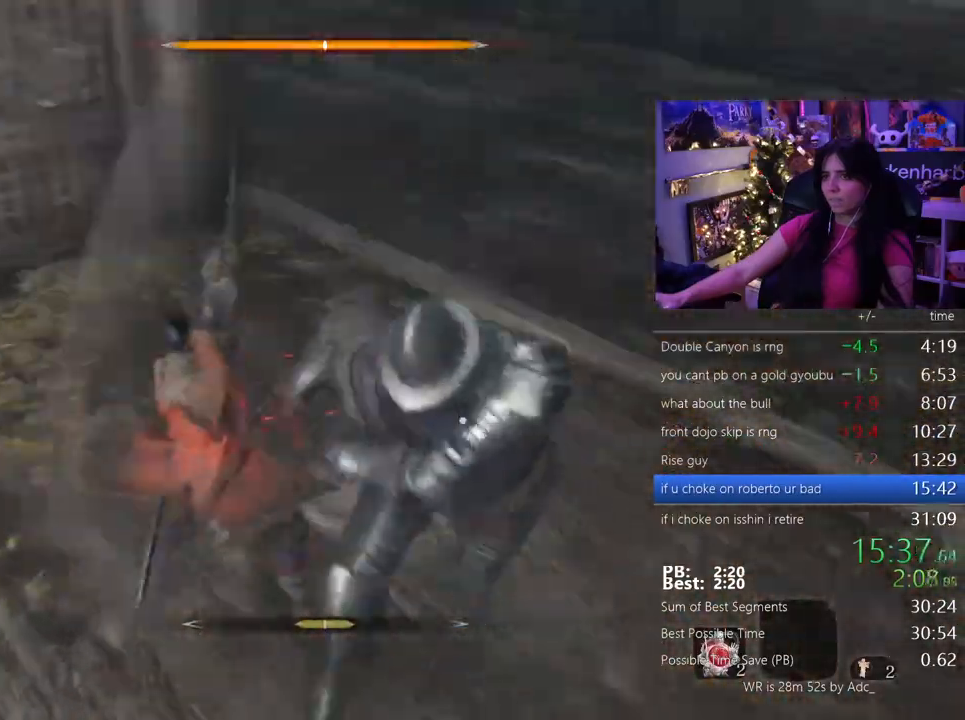
{"keys": [], "mouse": [], "events": [[83, "d", "up"], [450, "w", "up"]]}
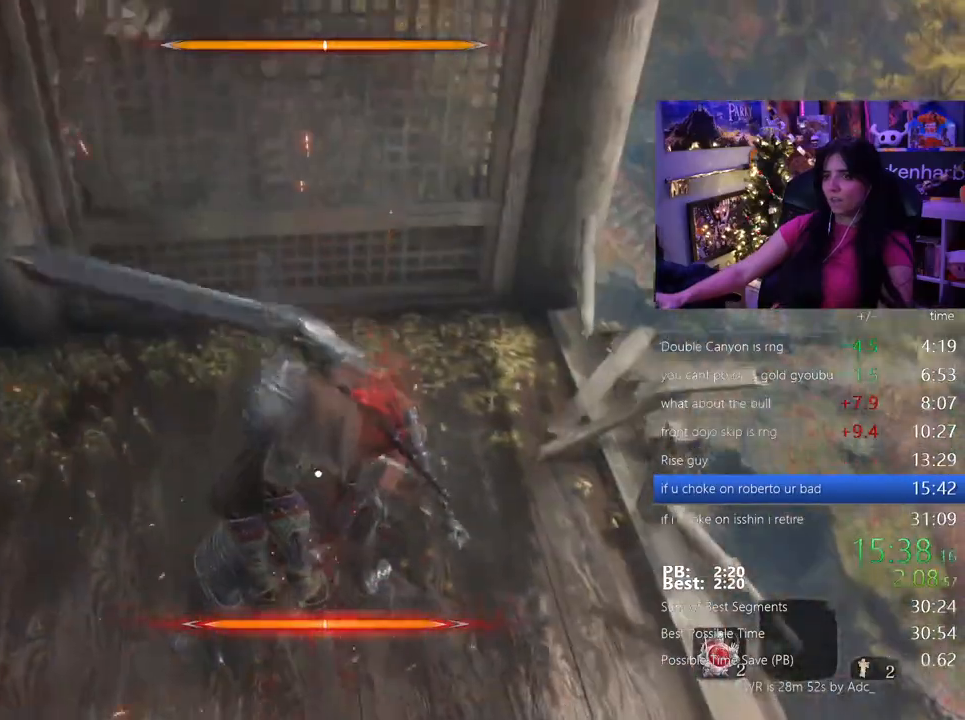
{"keys": [], "mouse": [], "events": []}
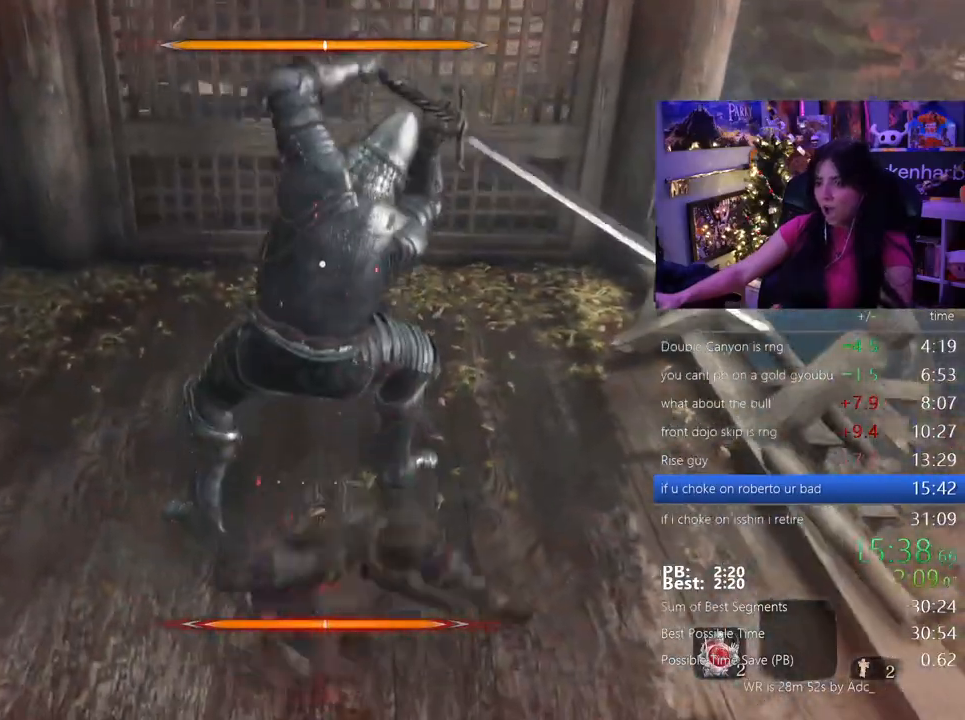
{"keys": ["shift", "w"], "mouse": [], "events": [[333, "w", "down"], [383, "shift", "down"]]}
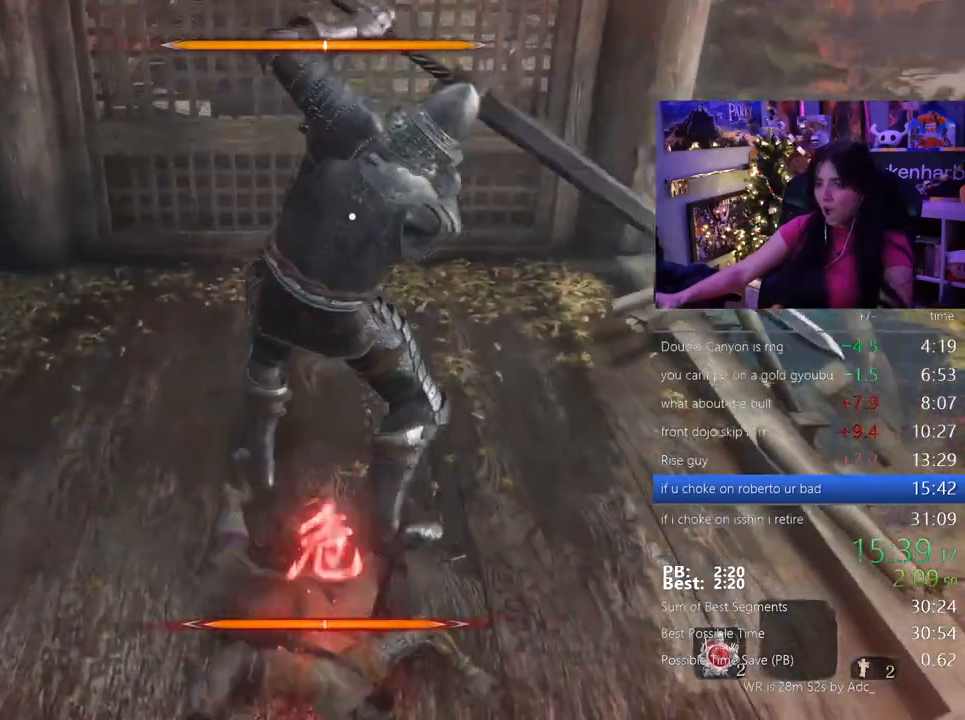
{"keys": ["w"], "mouse": [], "events": [[33, "shift", "up"], [267, "shift", "down"], [400, "shift", "up"]]}
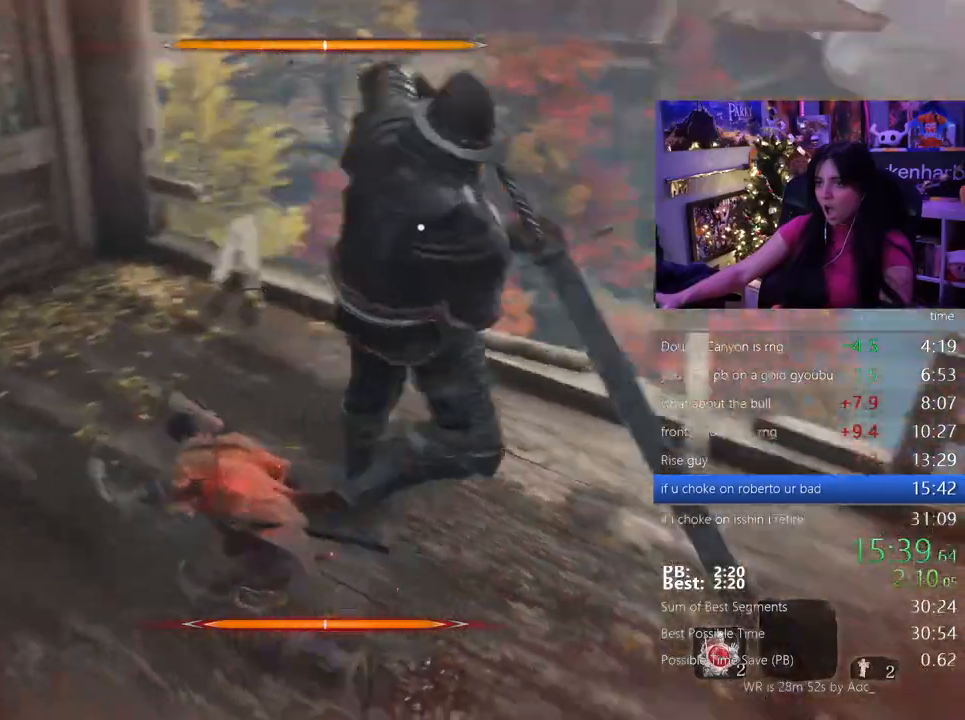
{"keys": ["d", "w"], "mouse": [], "events": [[183, "d", "down"]]}
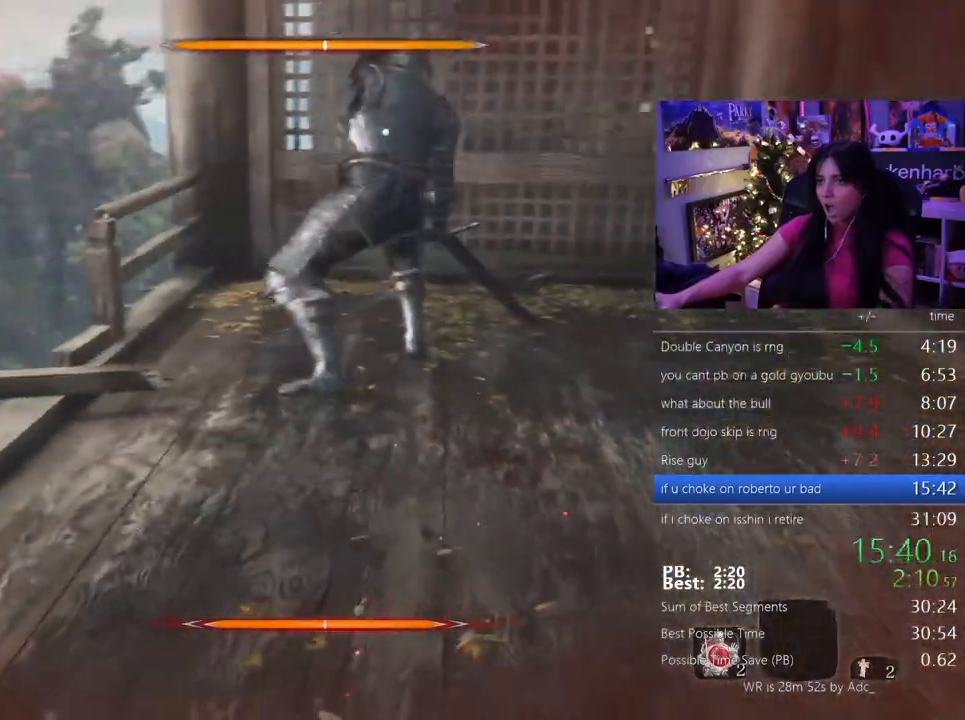
{"keys": ["w"], "mouse": [], "events": [[100, "shift", "down"], [200, "d", "up"], [300, "shift", "up"]]}
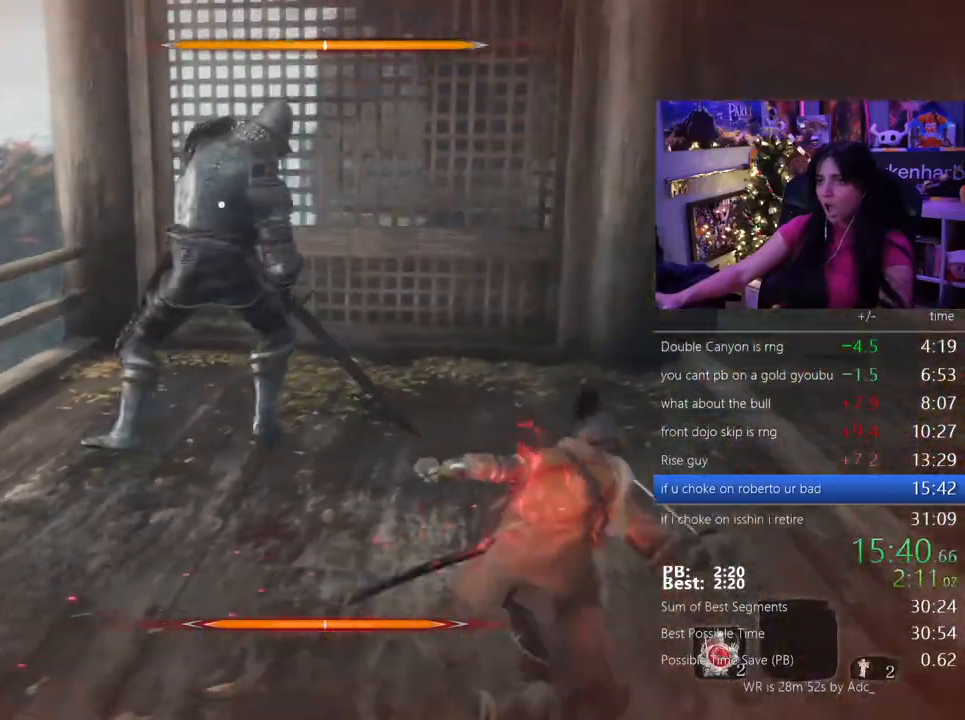
{"keys": ["w"], "mouse": [], "events": []}
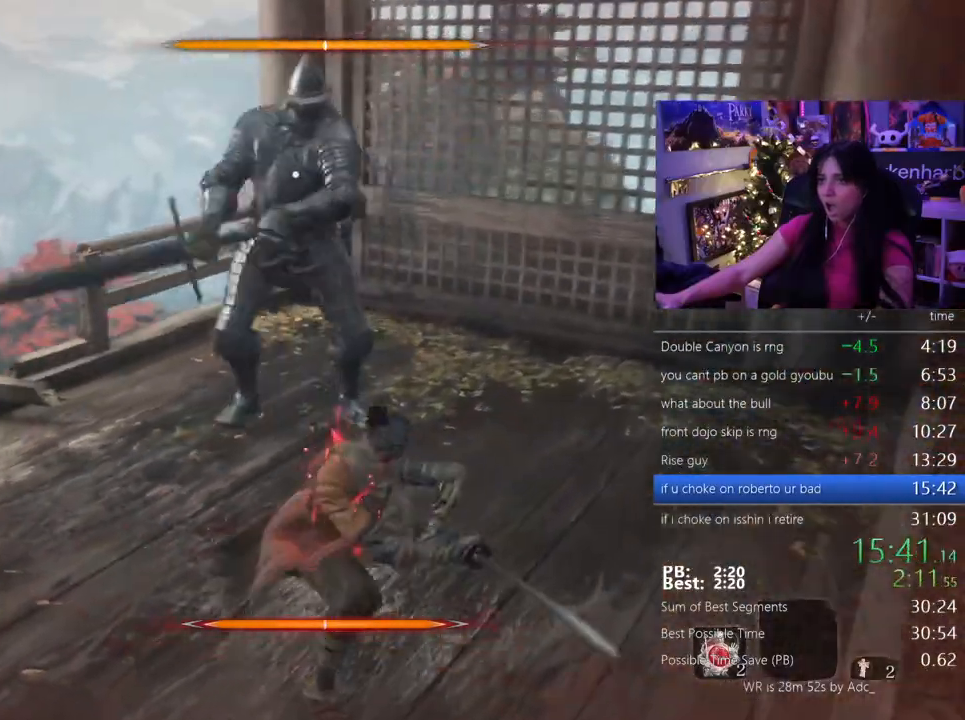
{"keys": ["w"], "mouse": []}
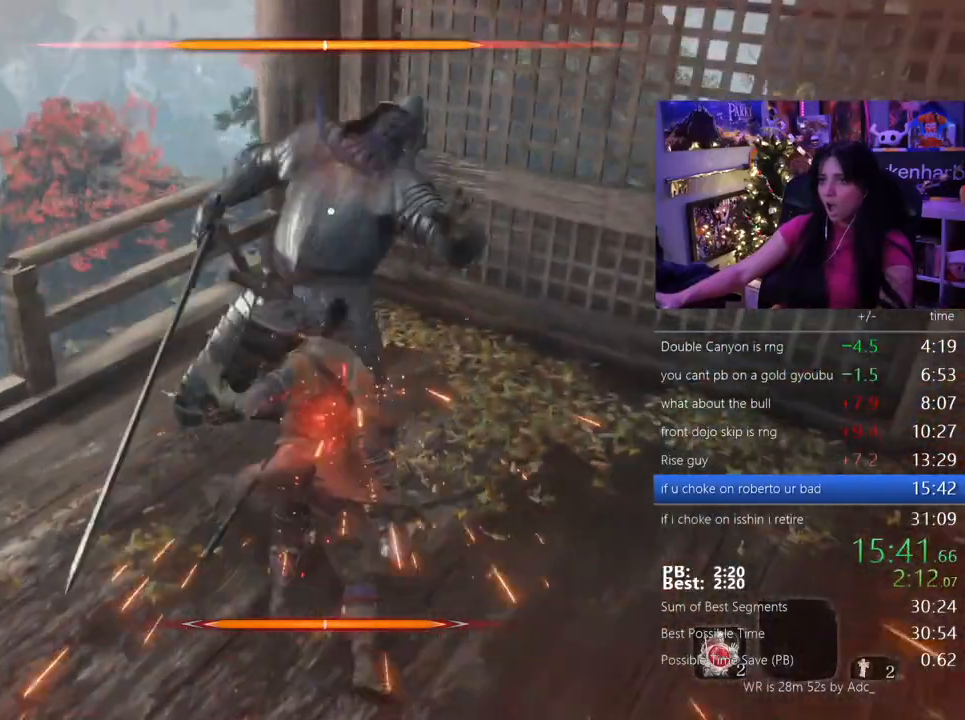
{"keys": [], "mouse": [], "events": [[250, "w", "up"]]}
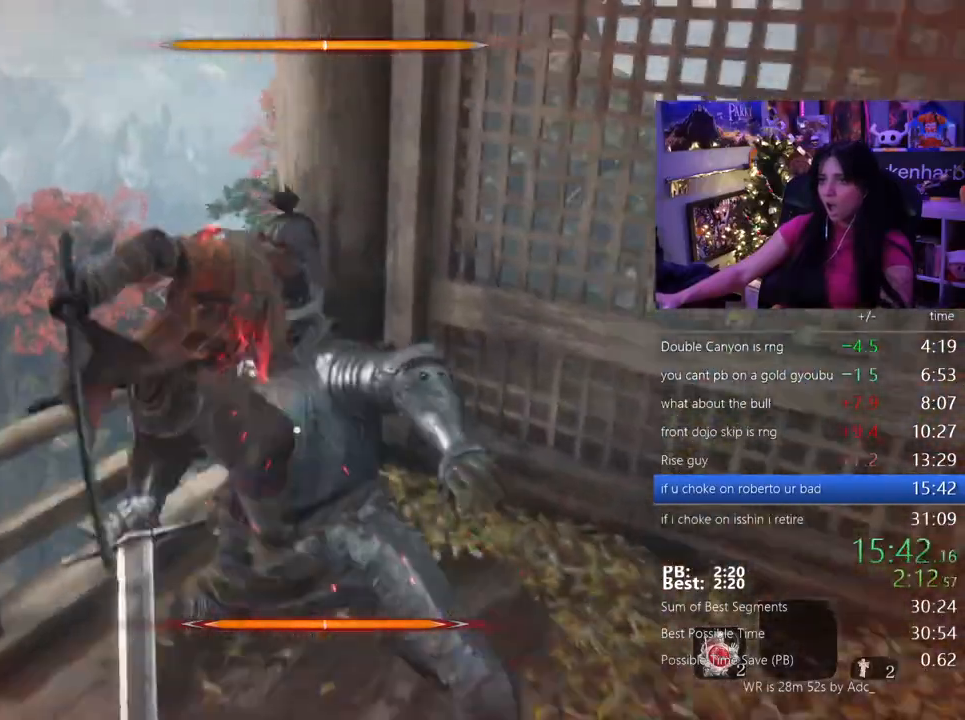
{"keys": [], "mouse": []}
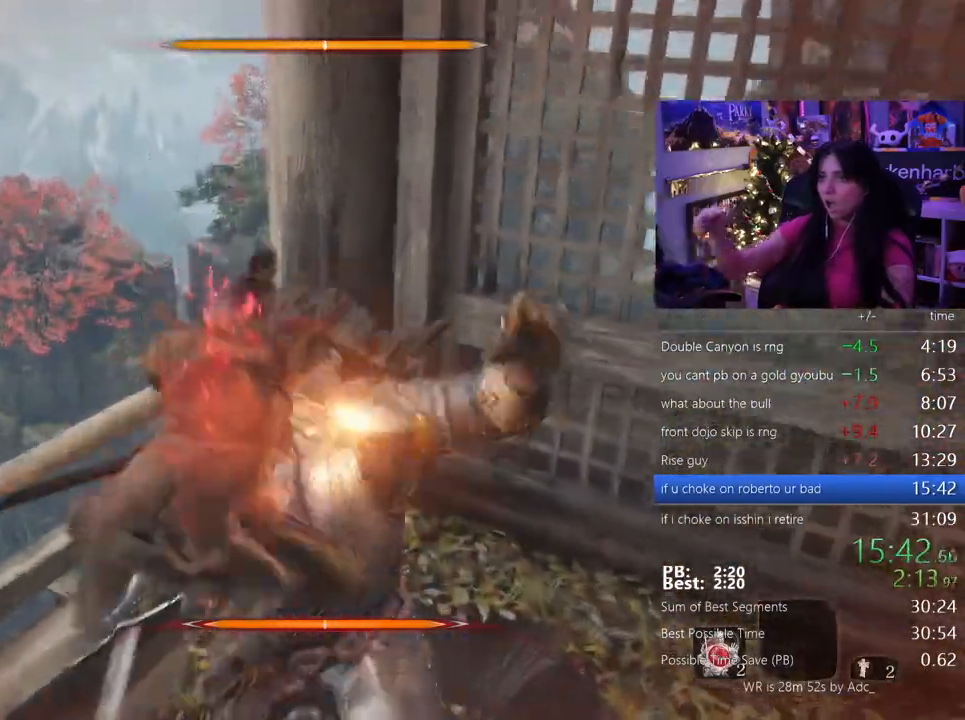
{"keys": [], "mouse": []}
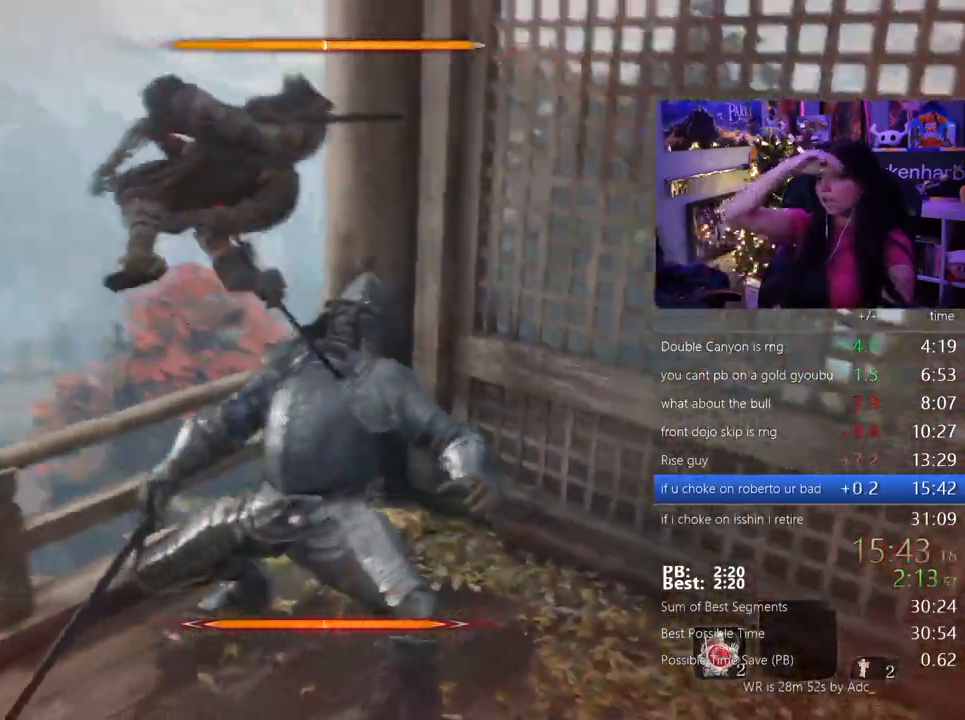
{"keys": [], "mouse": [], "events": []}
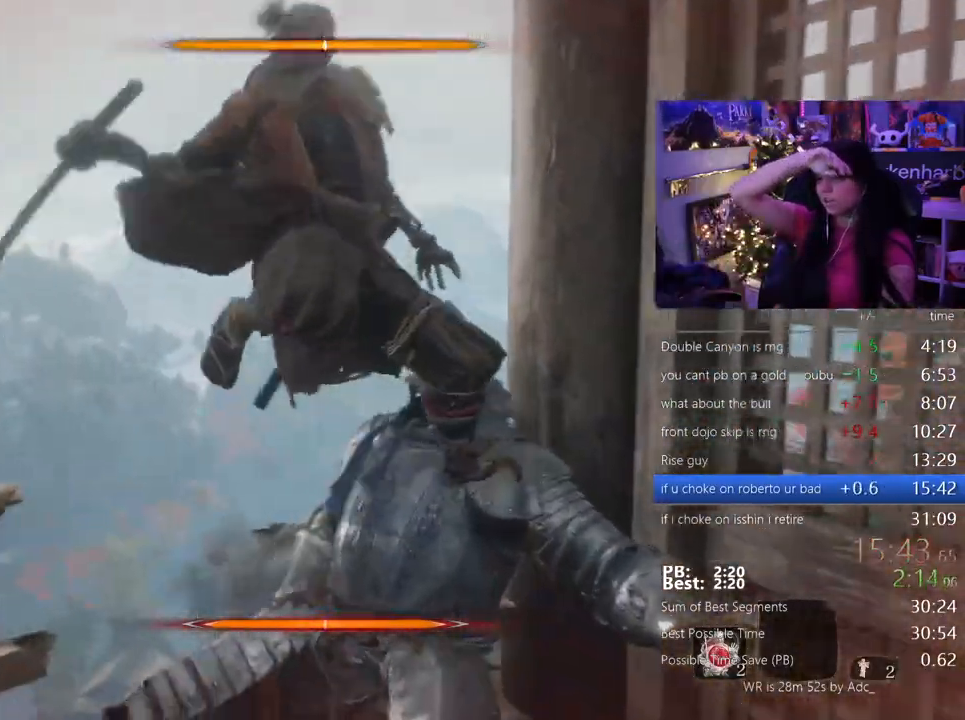
{"keys": [], "mouse": [], "events": []}
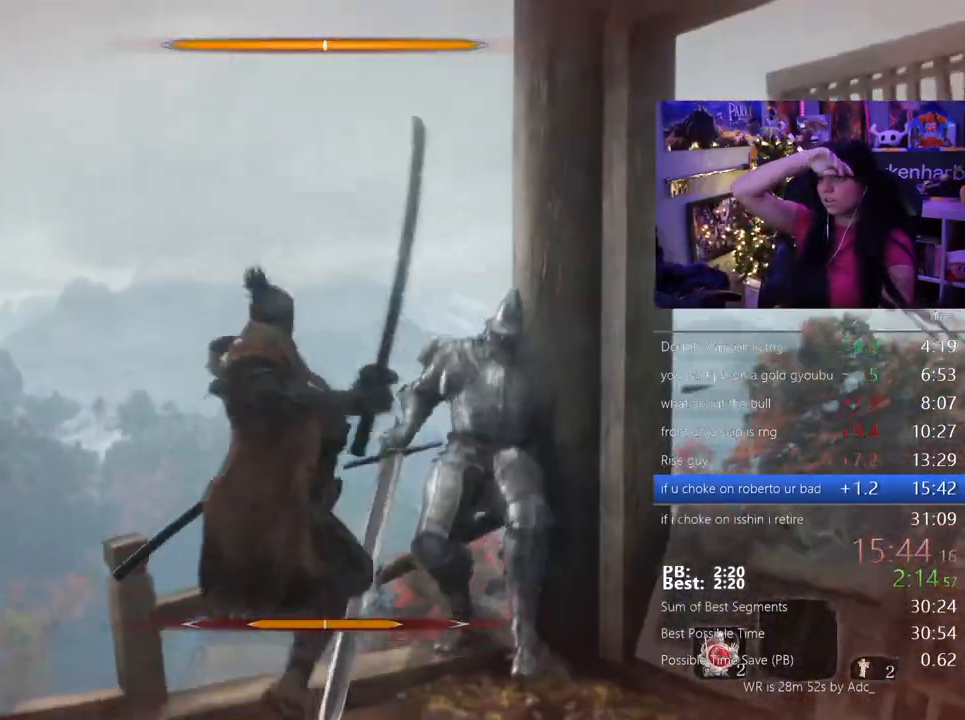
{"keys": [], "mouse": [], "events": []}
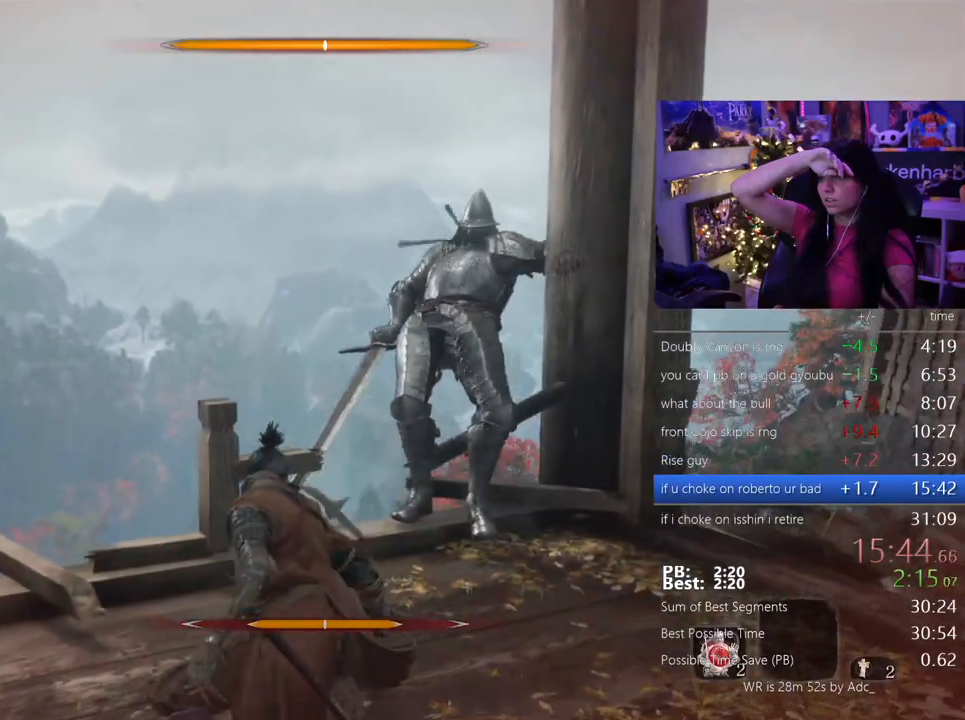
{"keys": [], "mouse": [], "events": []}
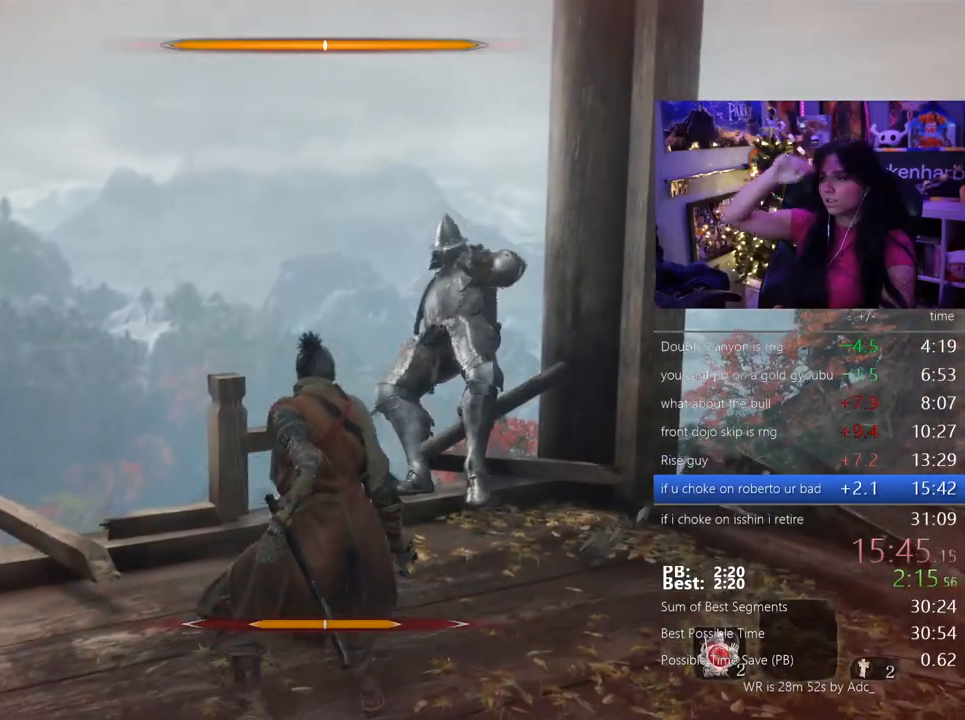
{"keys": [], "mouse": [], "events": []}
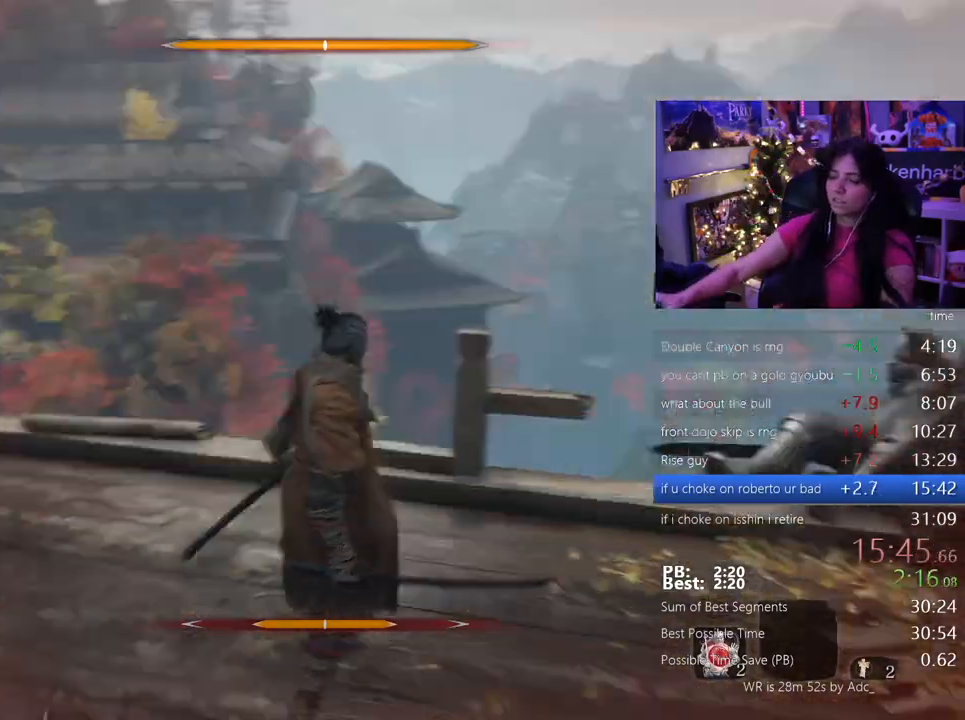
{"keys": ["shift", "w"], "mouse": [], "events": [[283, "shift", "down"], [283, "w", "down"]]}
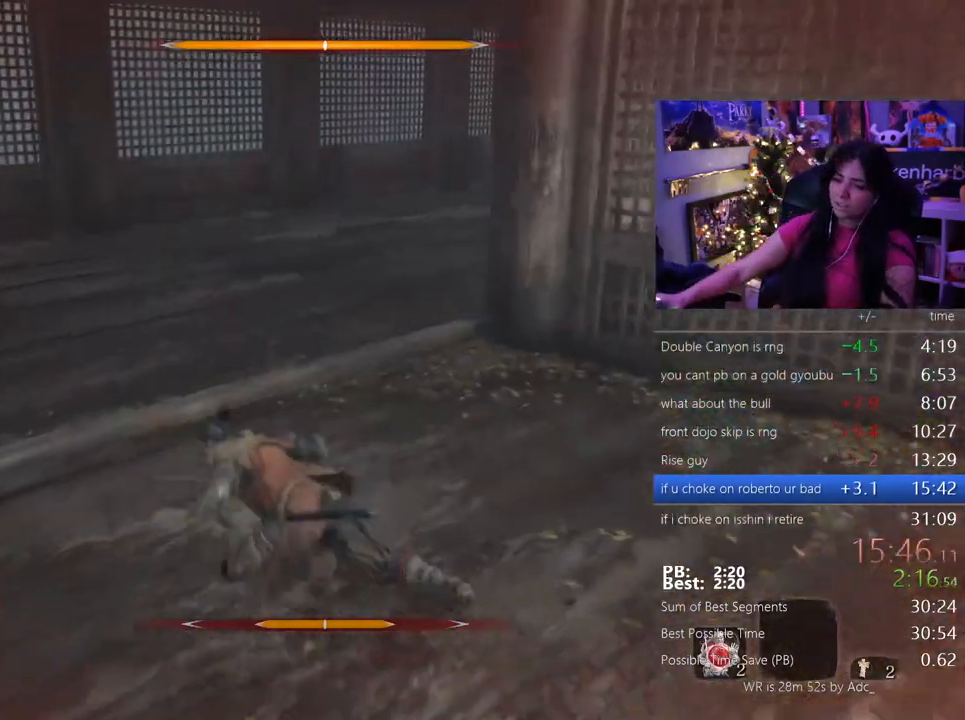
{"keys": ["shift", "w"], "mouse": [], "events": [[200, "c", "down"], [300, "c", "up"]]}
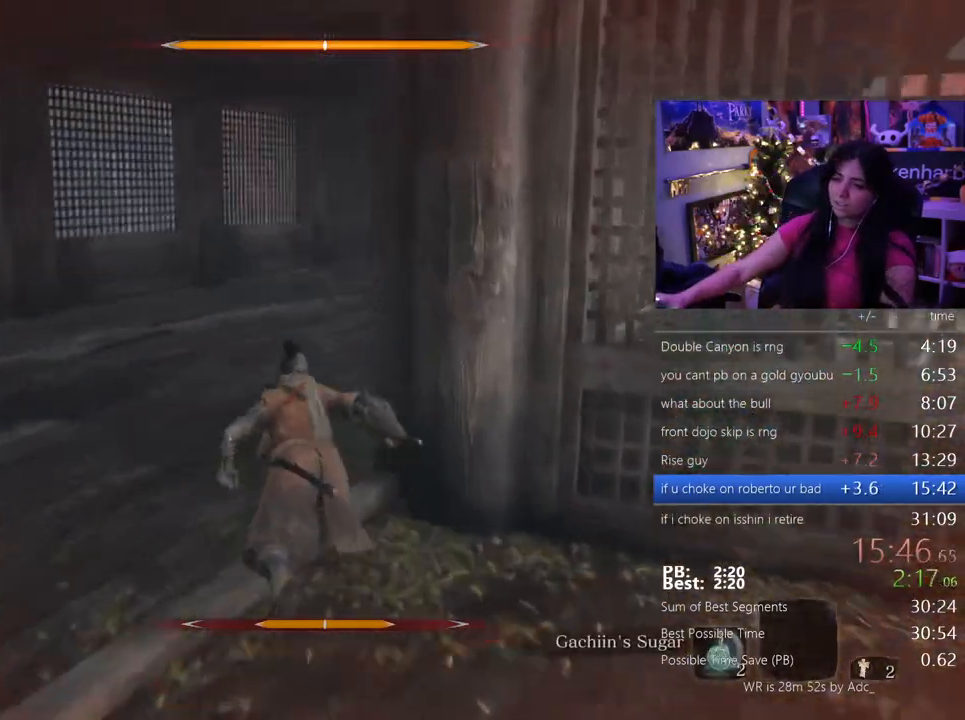
{"keys": ["shift", "w"], "mouse": [], "events": []}
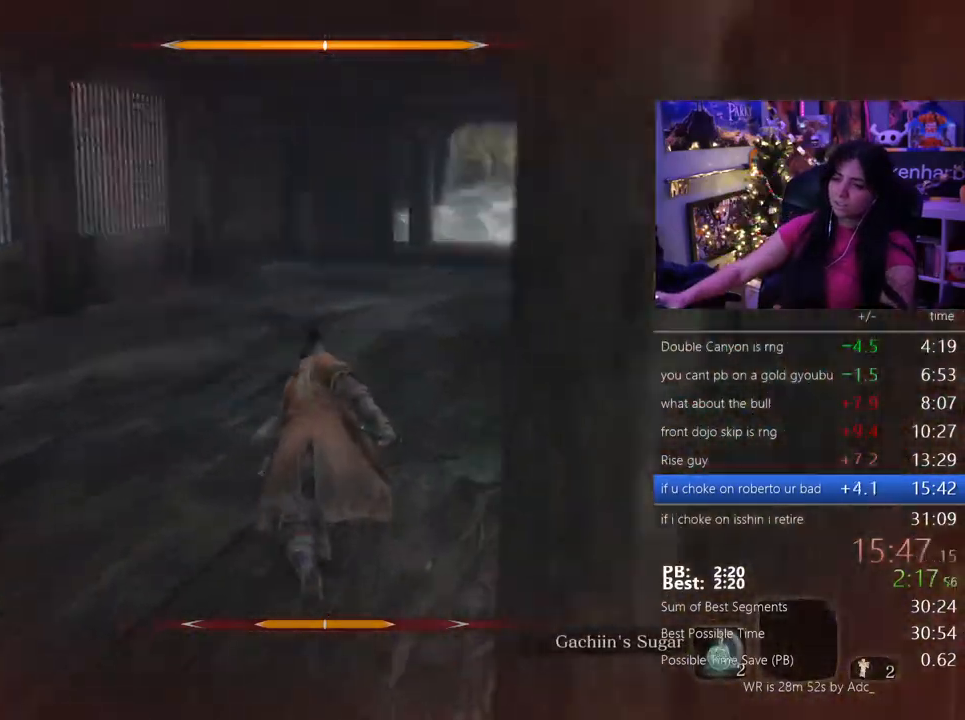
{"keys": ["shift", "w"], "mouse": [], "events": []}
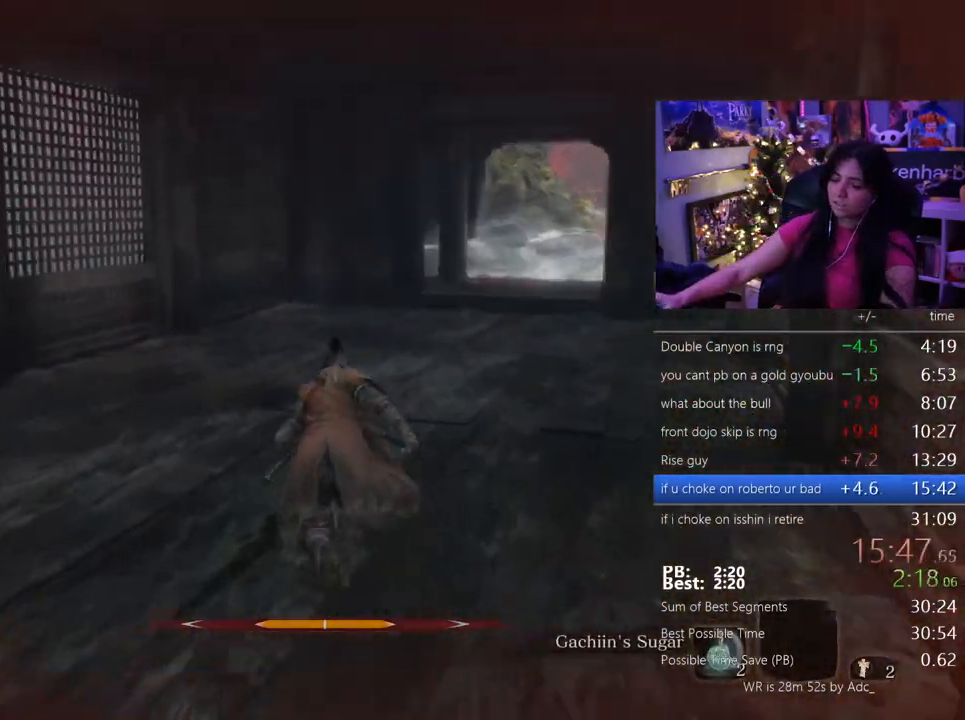
{"keys": ["shift", "w"], "mouse": [], "events": []}
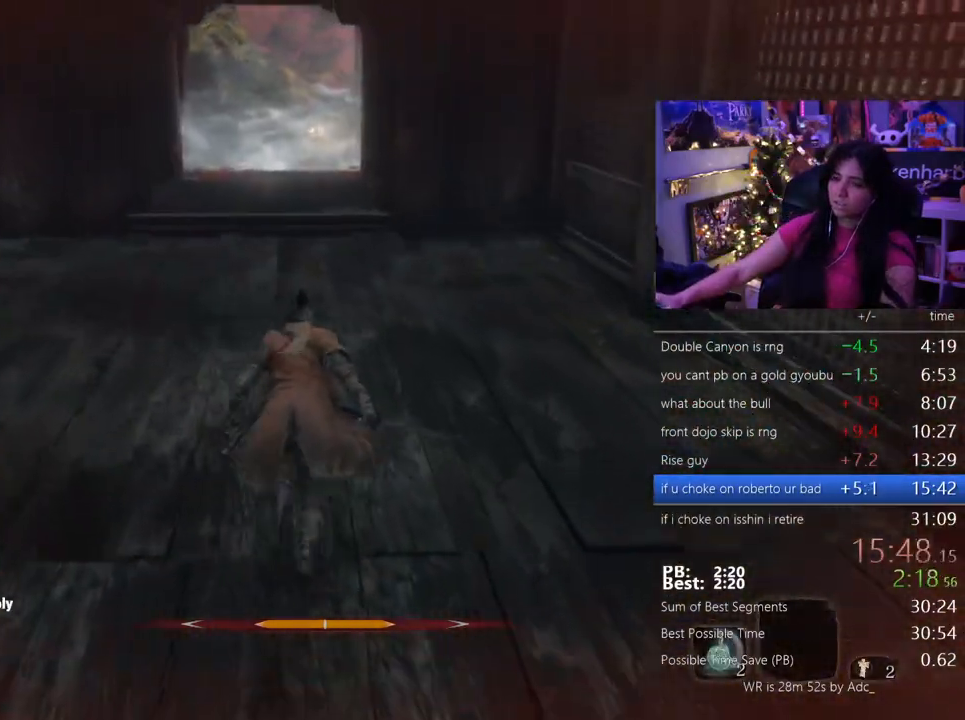
{"keys": ["shift", "w"], "mouse": [], "events": []}
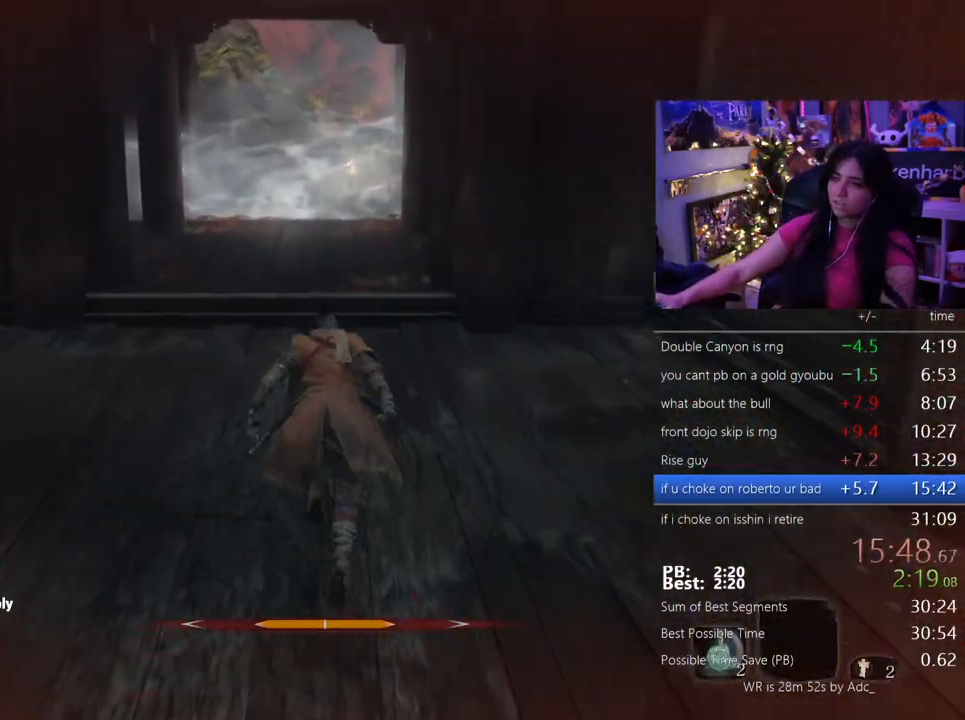
{"keys": ["shift", "w"], "mouse": [], "events": []}
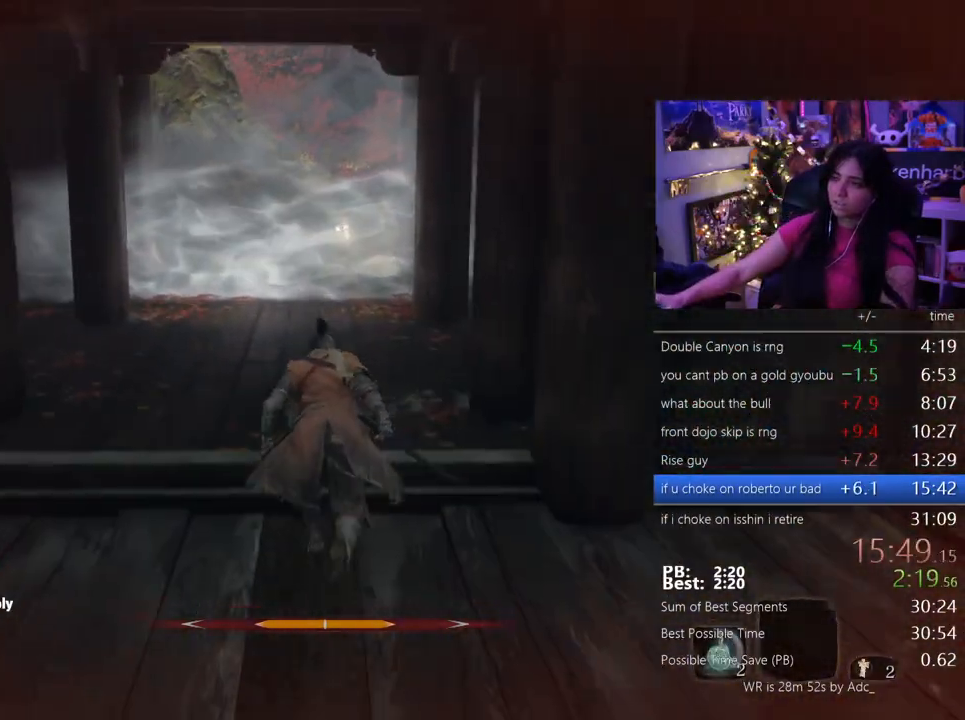
{"keys": ["shift", "w"], "mouse": [], "events": []}
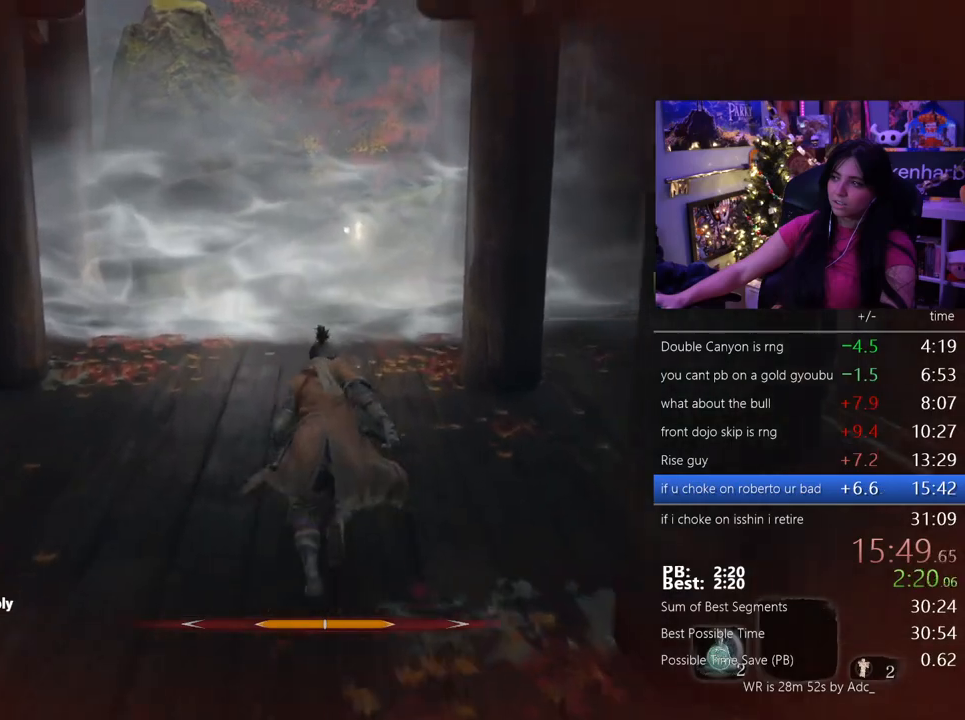
{"keys": ["shift", "w"], "mouse": [], "events": []}
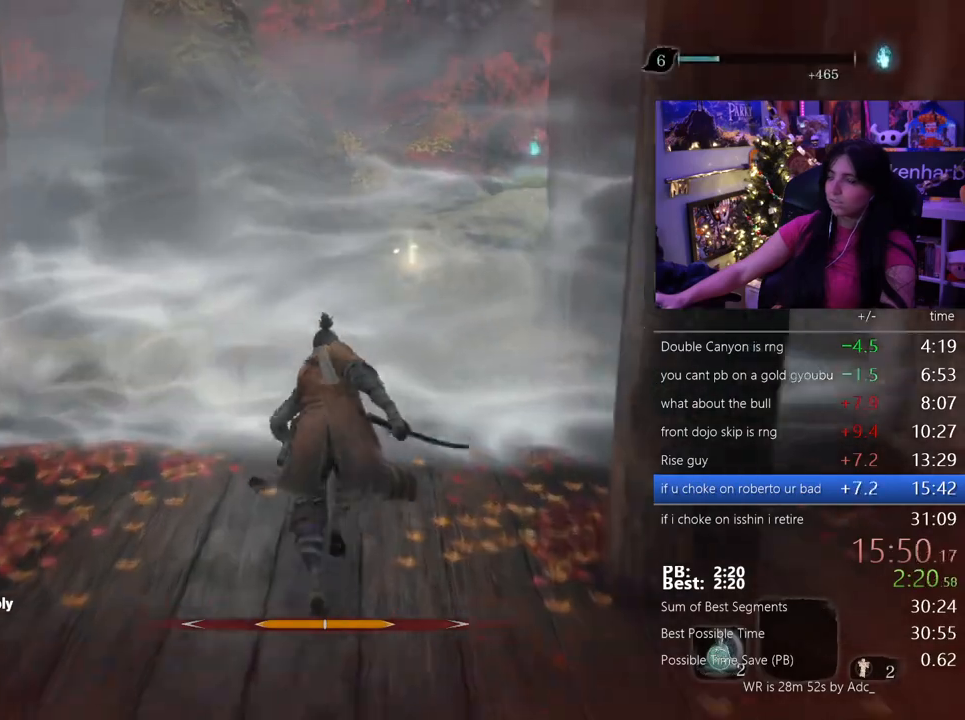
{"keys": [], "mouse": [], "events": [[50, "shift", "up"], [100, "w", "up"]]}